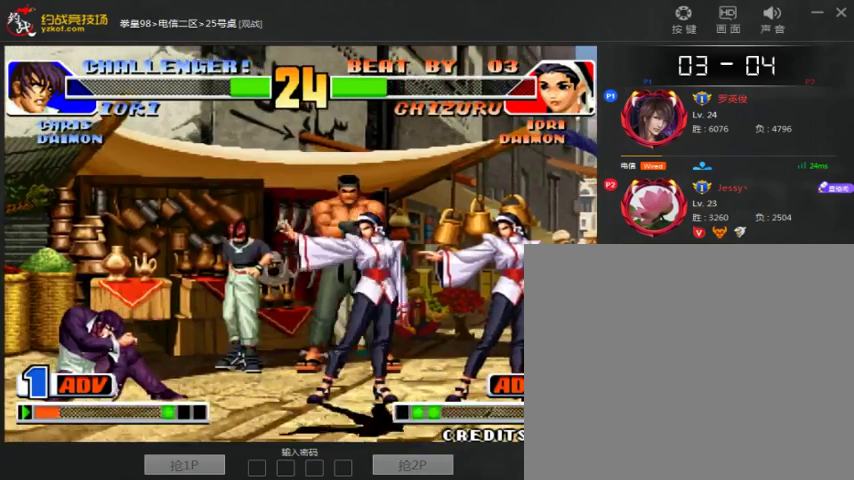
Gameplay with a controller (arcade stick); each line is a JSON object with the inputs held at the frame after it (dt_ms = milliseconds from this image to that frame). "events" lists button and stick changes between this image and that frame as [ms after this image, input, new state], when the widget could be followed in between. Not read: D L3 R3.
{"dt_ms": 500, "buttons": [], "left_stick": "down-right", "events": [[33, "left_stick", "center"], [267, "C", "down"], [333, "C", "up"], [467, "left_stick", "down-right"]]}
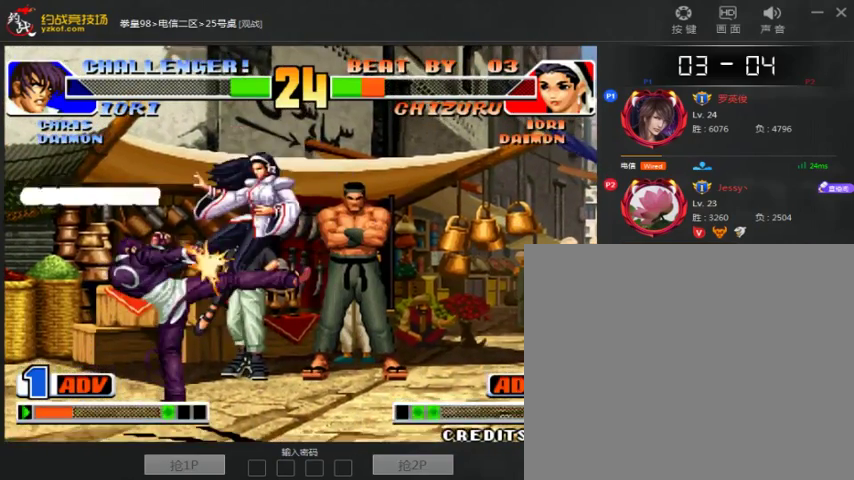
{"dt_ms": 500, "buttons": [], "left_stick": "center", "events": [[133, "A", "down"], [233, "left_stick", "center"], [333, "A", "up"]]}
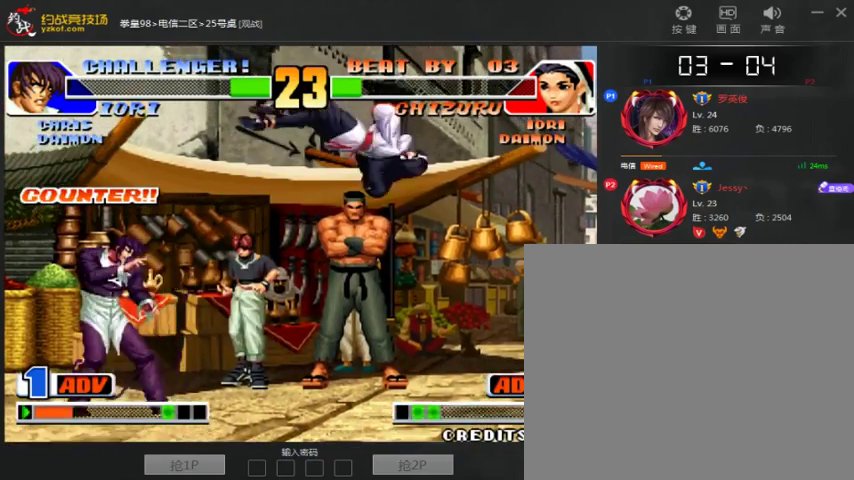
{"dt_ms": 500, "buttons": [], "left_stick": "down-right", "events": [[67, "left_stick", "left"], [233, "left_stick", "down-right"]]}
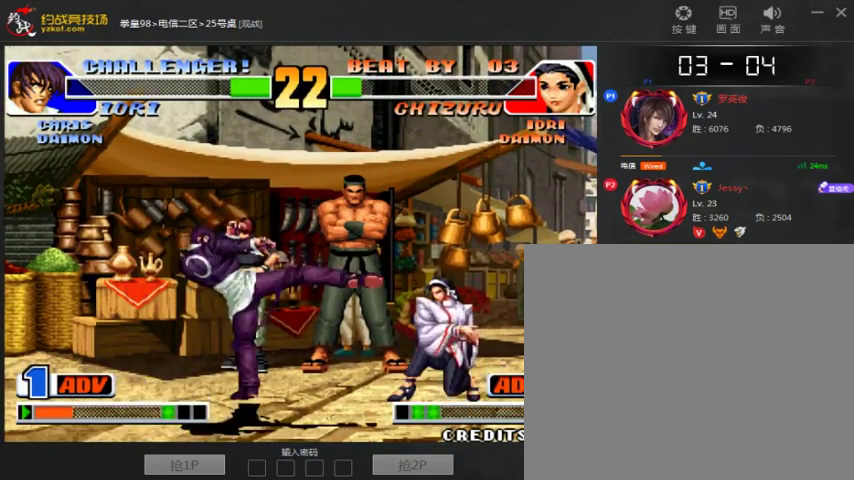
{"dt_ms": 500, "buttons": [], "left_stick": "center", "events": [[67, "left_stick", "down"], [133, "left_stick", "right"], [267, "left_stick", "center"]]}
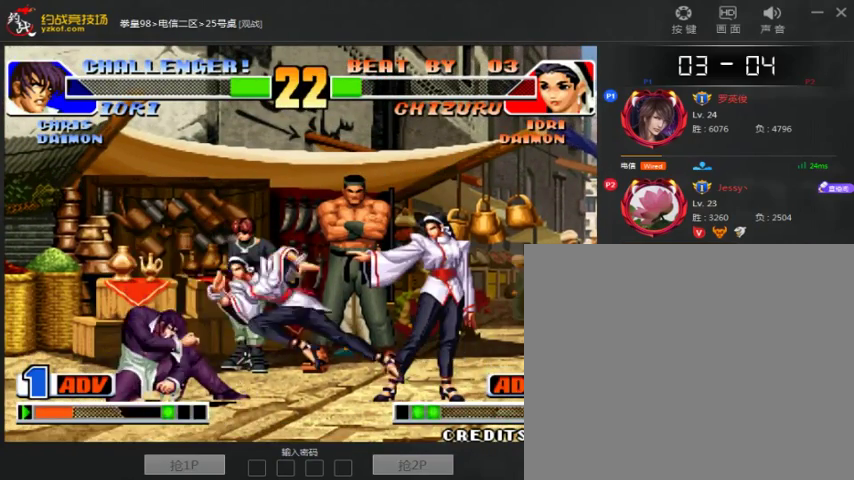
{"dt_ms": 500, "buttons": [], "left_stick": "right", "events": [[267, "left_stick", "down-left"], [333, "C", "down"], [433, "C", "up"], [467, "left_stick", "right"]]}
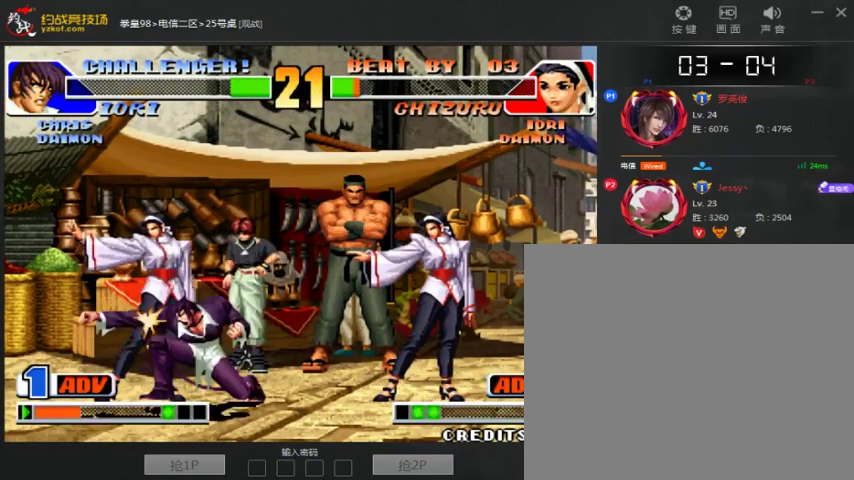
{"dt_ms": 500, "buttons": [], "left_stick": "down-left", "events": [[167, "left_stick", "left"], [233, "left_stick", "down-left"]]}
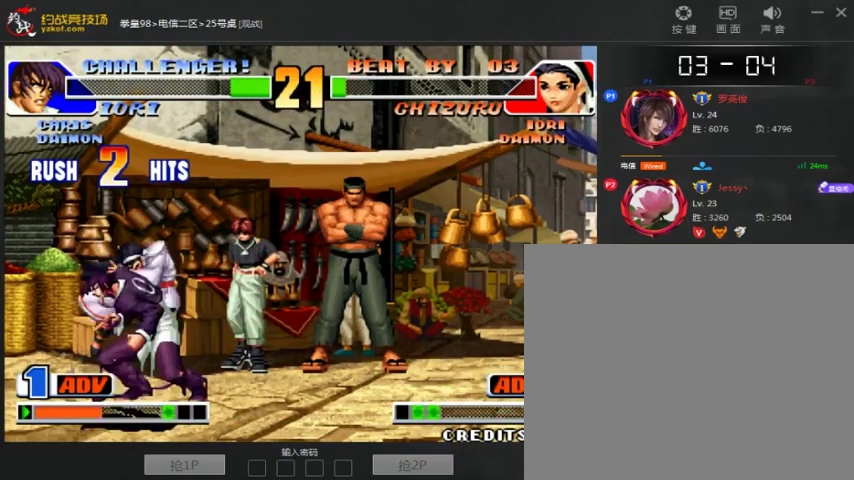
{"dt_ms": 500, "buttons": [], "left_stick": "down-left", "events": []}
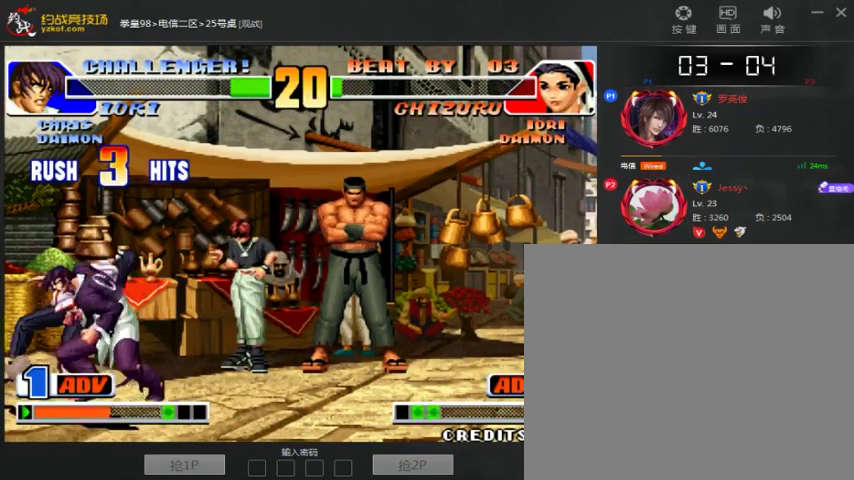
{"dt_ms": 500, "buttons": [], "left_stick": "center", "events": [[33, "left_stick", "left"], [67, "A", "down"], [167, "A", "up"], [267, "A", "down"], [333, "left_stick", "center"], [400, "A", "up"], [400, "C", "down"], [467, "C", "up"]]}
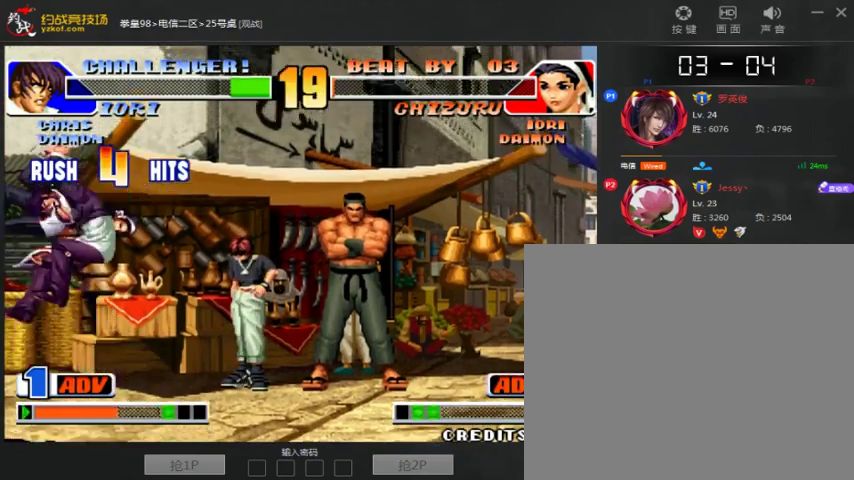
{"dt_ms": 500, "buttons": ["C"], "left_stick": "center", "events": [[33, "A", "down"], [67, "C", "down"], [167, "A", "up"], [267, "B", "down"], [267, "C", "up"], [367, "B", "up"], [433, "C", "down"]]}
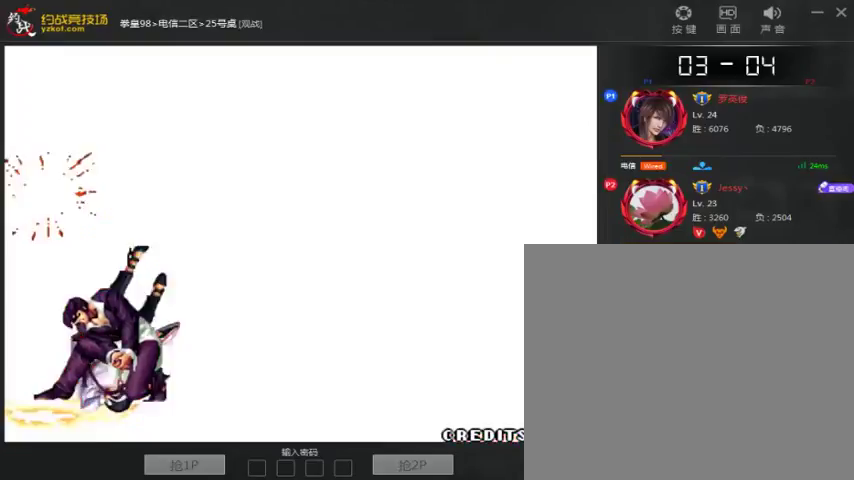
{"dt_ms": 500, "buttons": ["B", "C"], "left_stick": "center", "events": [[33, "B", "down"], [367, "A", "down"], [467, "A", "up"]]}
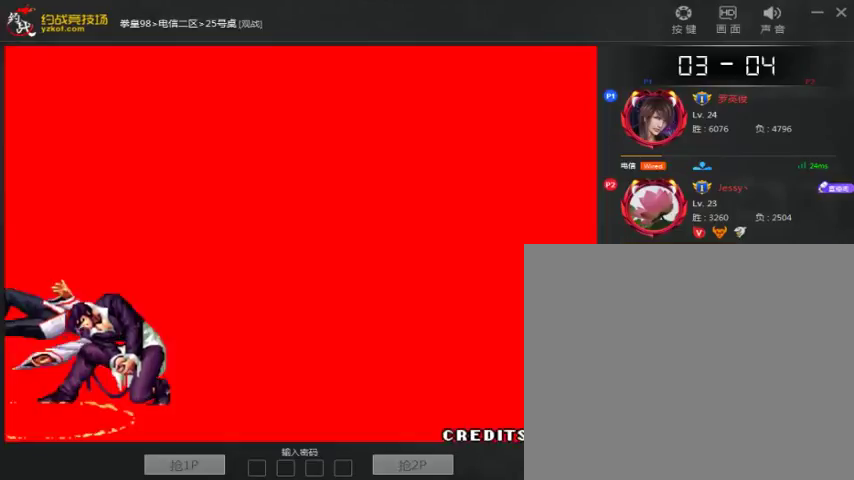
{"dt_ms": 500, "buttons": ["B", "C"], "left_stick": "center", "events": []}
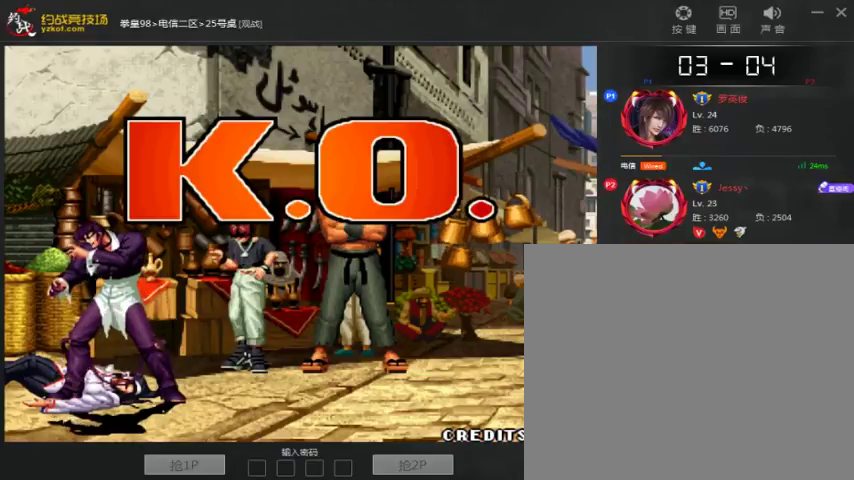
{"dt_ms": 500, "buttons": ["A", "B", "C"], "left_stick": "center", "events": [[467, "A", "down"]]}
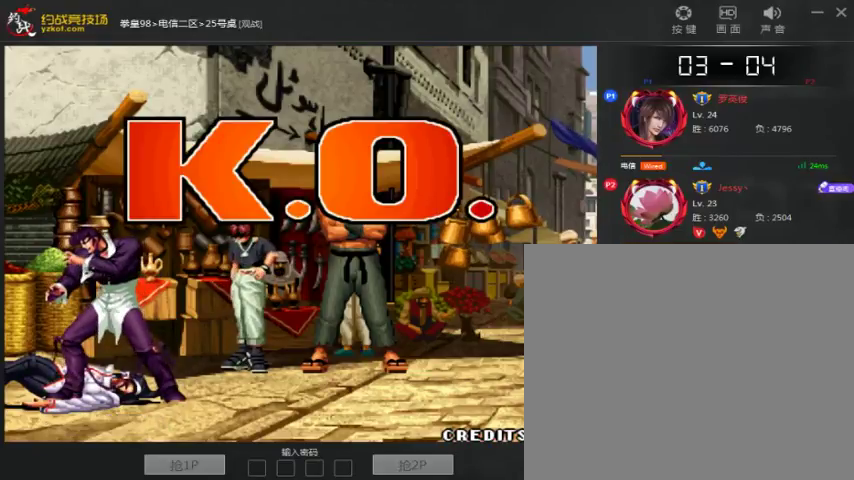
{"dt_ms": 500, "buttons": ["B", "C"], "left_stick": "center", "events": [[167, "A", "up"], [333, "A", "down"], [467, "A", "up"]]}
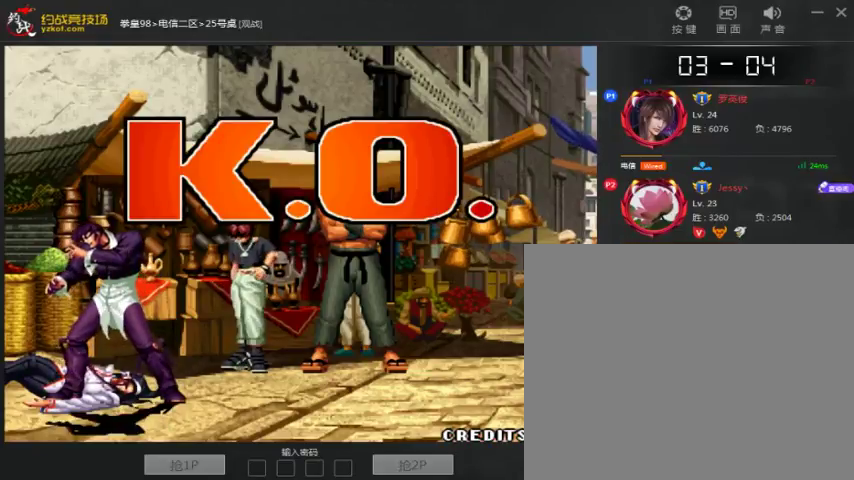
{"dt_ms": 500, "buttons": ["A", "B", "C"], "left_stick": "center", "events": [[167, "A", "down"], [333, "A", "up"], [467, "A", "down"]]}
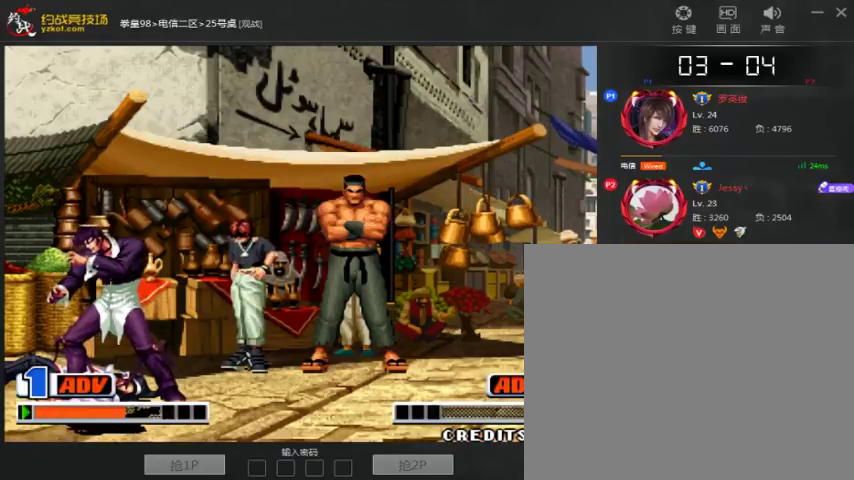
{"dt_ms": 500, "buttons": ["A", "B", "C"], "left_stick": "left", "events": [[133, "A", "up"], [333, "A", "down"], [467, "left_stick", "left"]]}
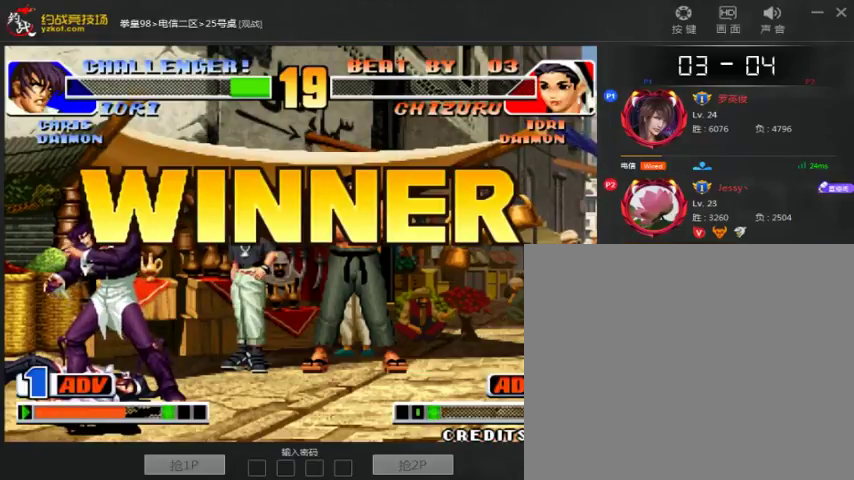
{"dt_ms": 500, "buttons": [], "left_stick": "left", "events": [[33, "A", "up"], [67, "left_stick", "down"], [167, "A", "down"], [167, "left_stick", "right"], [267, "B", "up"], [267, "left_stick", "center"], [333, "A", "up"], [333, "C", "up"], [400, "A", "down"], [500, "A", "up"], [500, "left_stick", "left"]]}
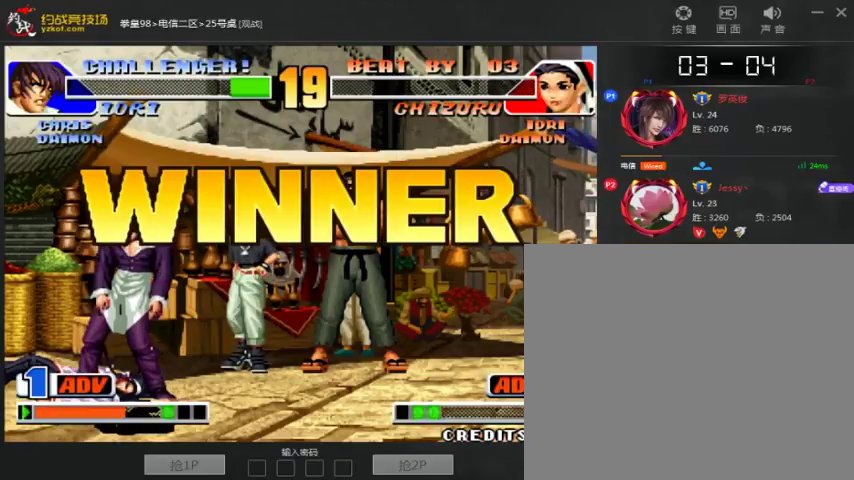
{"dt_ms": 500, "buttons": [], "left_stick": "left", "events": [[100, "left_stick", "down"], [200, "A", "down"], [200, "B", "down"], [200, "left_stick", "right"], [300, "left_stick", "center"], [433, "left_stick", "left"], [500, "A", "up"], [500, "B", "up"]]}
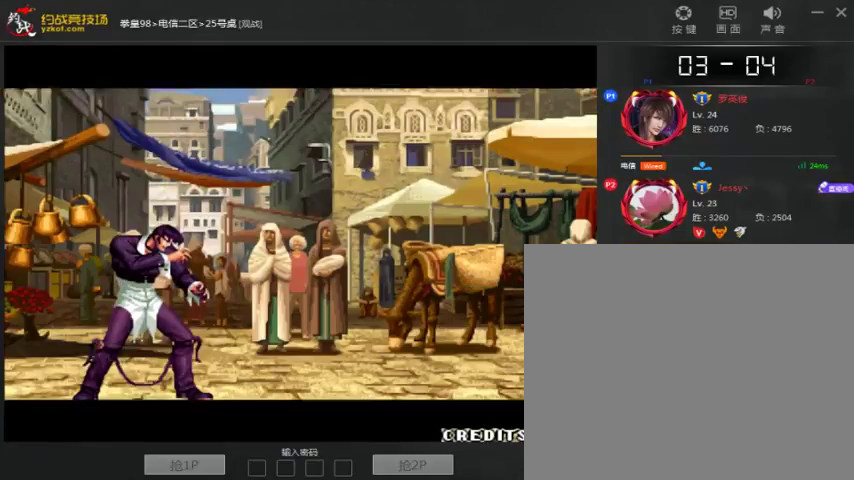
{"dt_ms": 500, "buttons": ["B"], "left_stick": "left", "events": [[33, "left_stick", "down"], [133, "A", "down"], [133, "B", "down"], [133, "left_stick", "right"], [233, "A", "up"], [233, "B", "up"], [233, "left_stick", "center"], [400, "A", "down"], [400, "B", "down"], [500, "A", "up"], [500, "left_stick", "left"]]}
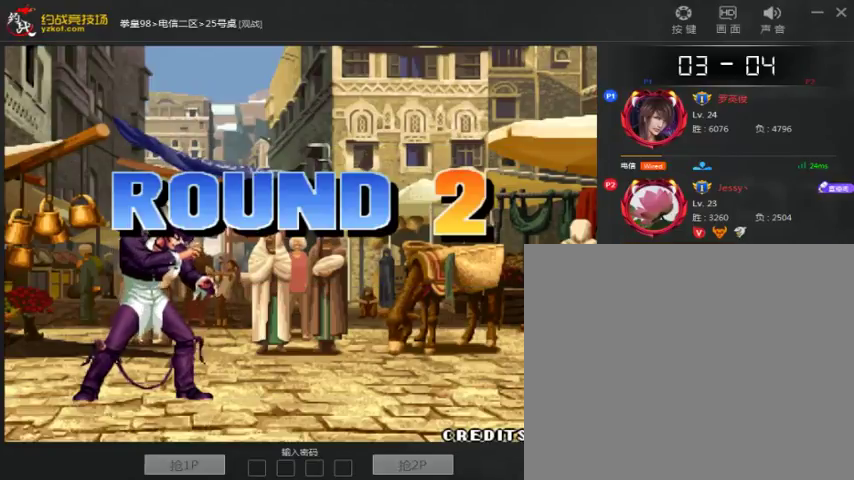
{"dt_ms": 500, "buttons": ["A", "B"], "left_stick": "center", "events": [[100, "B", "up"], [100, "left_stick", "down"], [200, "A", "down"], [200, "B", "down"], [200, "left_stick", "right"], [300, "A", "up"], [300, "left_stick", "center"], [400, "B", "up"], [500, "A", "down"], [500, "B", "down"]]}
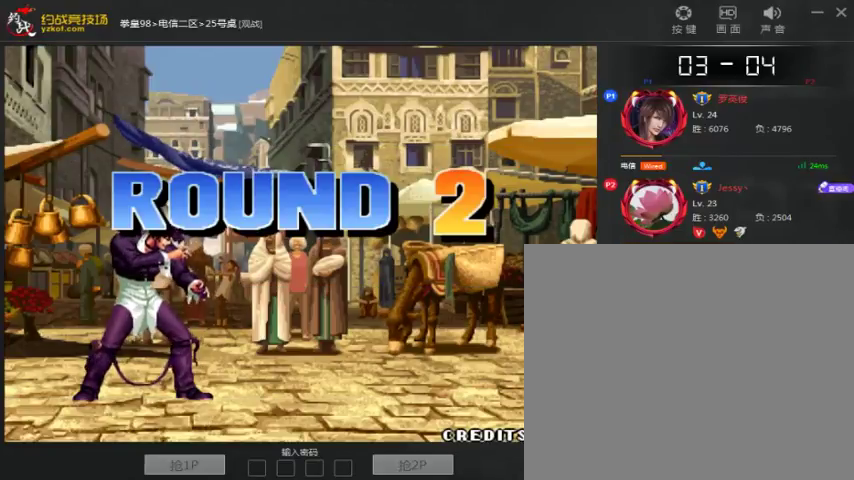
{"dt_ms": 500, "buttons": [], "left_stick": "center", "events": [[100, "A", "up"], [133, "left_stick", "left"], [200, "B", "up"], [200, "left_stick", "down"], [300, "A", "down"], [300, "B", "down"], [300, "left_stick", "right"], [400, "left_stick", "center"], [433, "A", "up"], [433, "B", "up"]]}
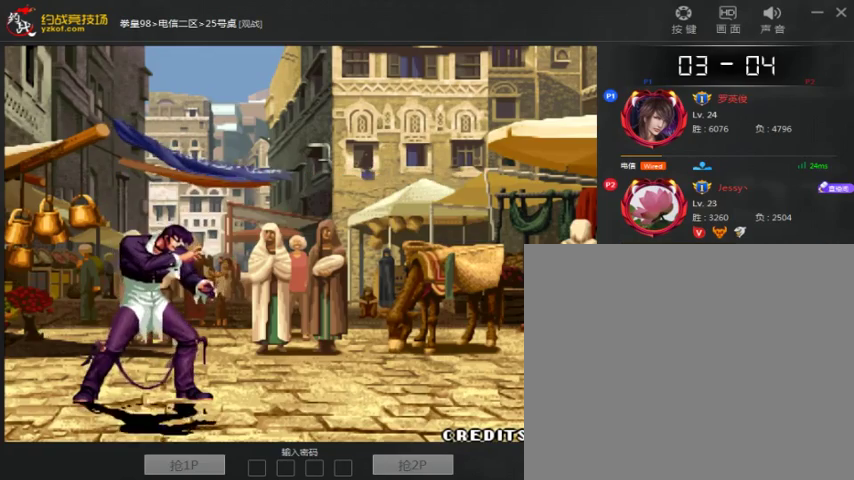
{"dt_ms": 500, "buttons": [], "left_stick": "center", "events": [[33, "A", "down"], [33, "B", "down"], [133, "B", "up"], [133, "left_stick", "left"], [200, "A", "up"], [233, "left_stick", "down"], [333, "C", "down"], [333, "left_stick", "right"], [433, "left_stick", "center"], [467, "C", "up"]]}
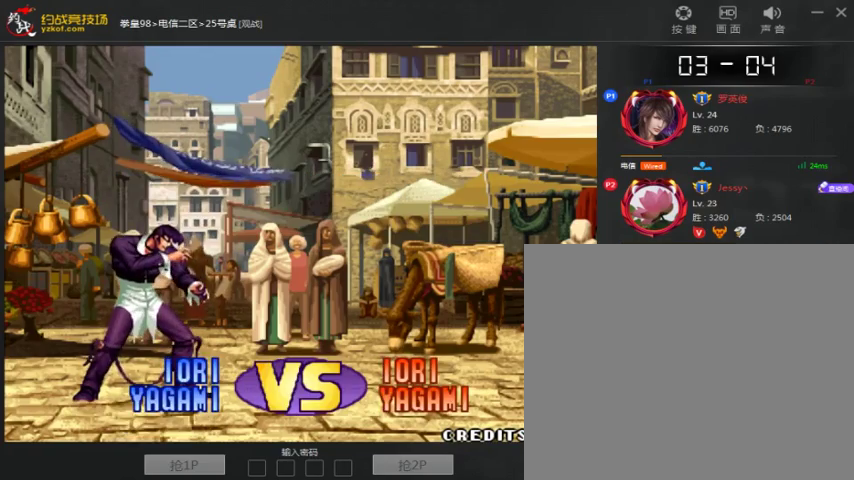
{"dt_ms": 500, "buttons": [], "left_stick": "center"}
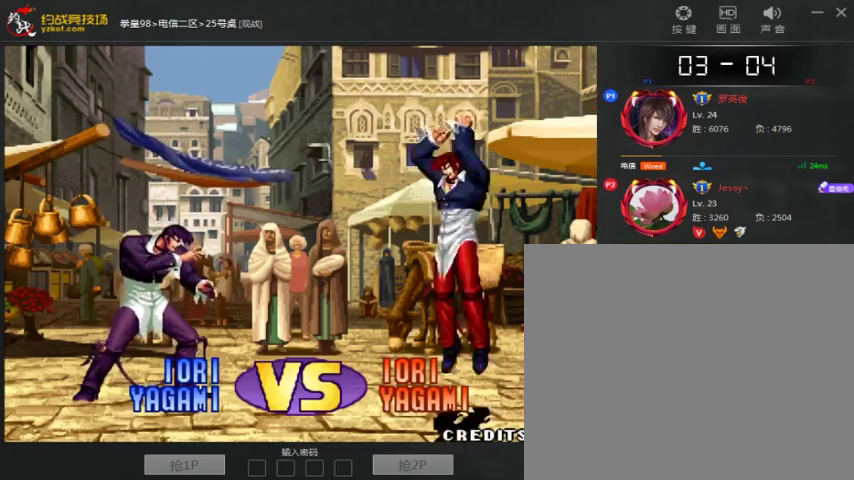
{"dt_ms": 500, "buttons": [], "left_stick": "center", "events": [[100, "A", "down"], [200, "A", "up"], [200, "left_stick", "left"], [300, "left_stick", "down"], [400, "A", "down"], [400, "left_stick", "right"], [467, "A", "up"], [467, "left_stick", "center"]]}
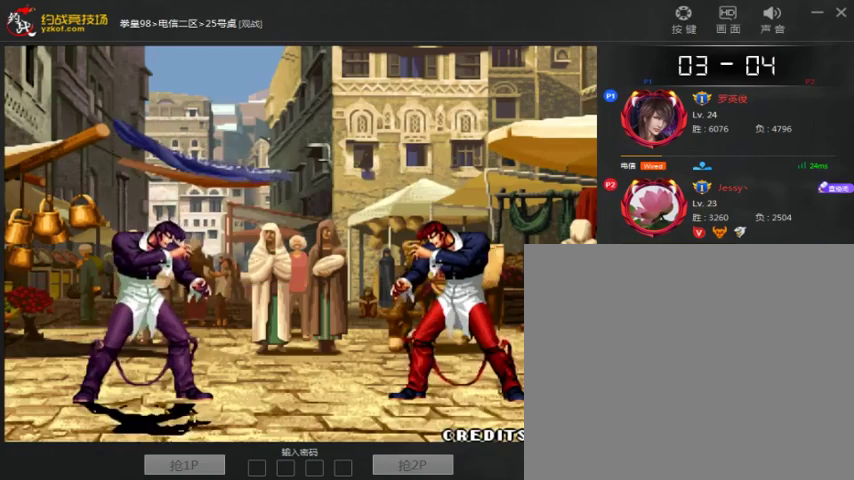
{"dt_ms": 1000, "buttons": ["C"], "left_stick": "center"}
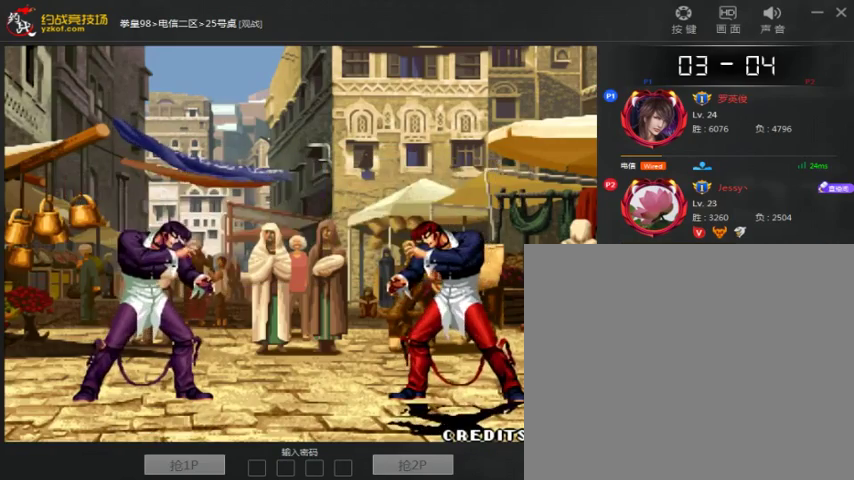
{"dt_ms": 500, "buttons": [], "left_stick": "center", "events": [[133, "C", "up"], [200, "C", "down"], [300, "C", "up"], [333, "A", "down"], [433, "A", "up"]]}
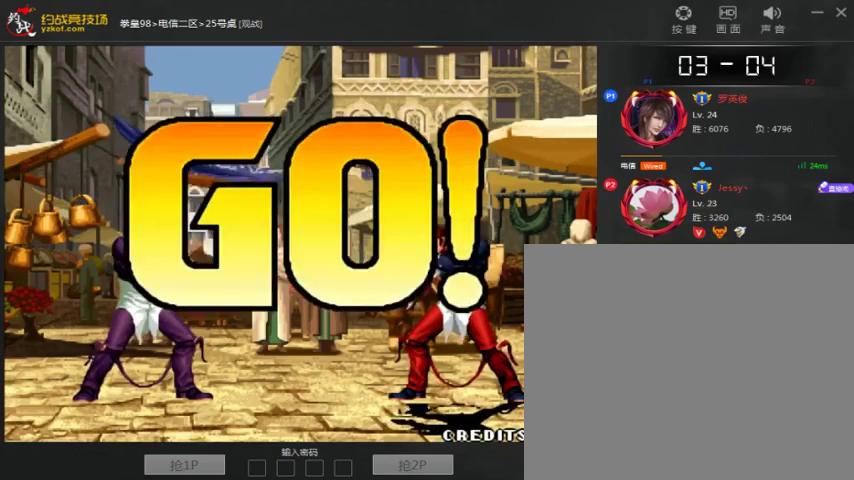
{"dt_ms": 500, "buttons": [], "left_stick": "center", "events": [[33, "A", "down"], [100, "C", "down"], [133, "A", "up"], [200, "A", "down"], [200, "C", "up"], [300, "A", "up"]]}
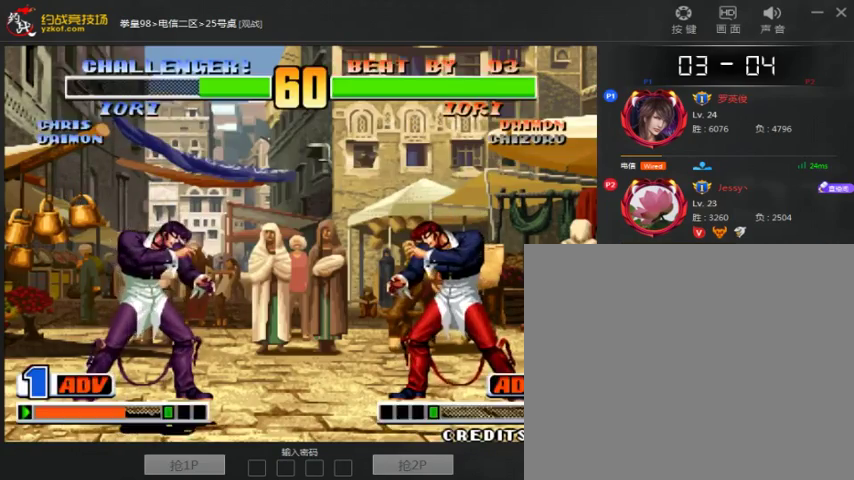
{"dt_ms": 500, "buttons": [], "left_stick": "center", "events": [[133, "left_stick", "right"], [233, "left_stick", "center"], [433, "left_stick", "left"], [500, "left_stick", "center"]]}
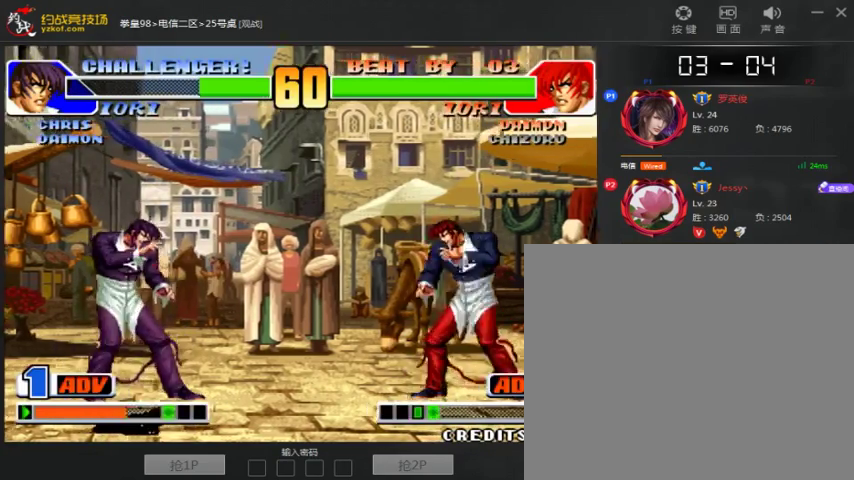
{"dt_ms": 500, "buttons": [], "left_stick": "right", "events": [[33, "left_stick", "up"], [133, "left_stick", "center"], [433, "left_stick", "right"]]}
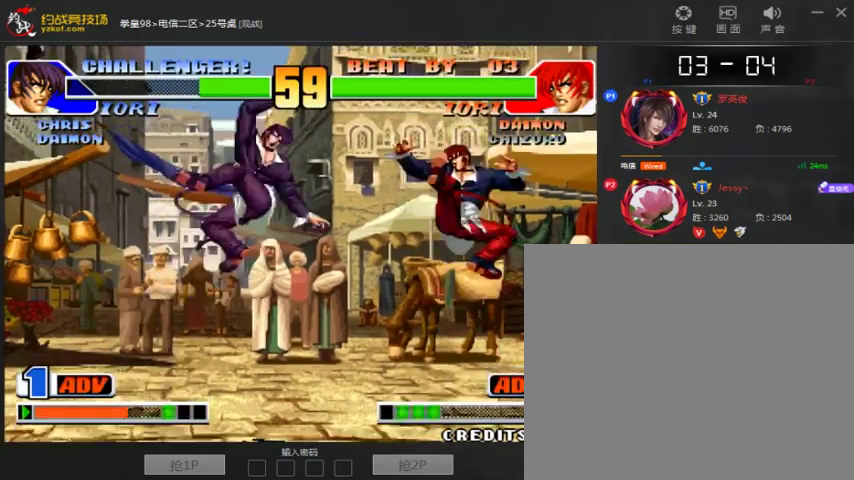
{"dt_ms": 500, "buttons": [], "left_stick": "left", "events": [[133, "left_stick", "left"]]}
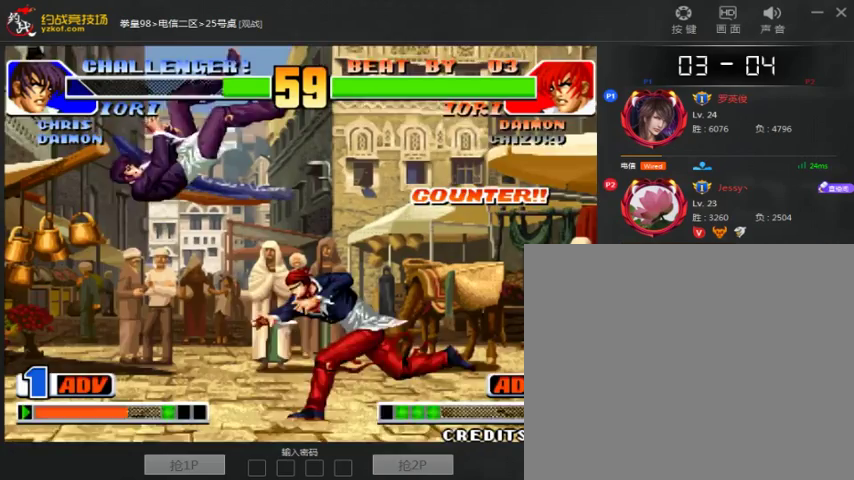
{"dt_ms": 500, "buttons": [], "left_stick": "down-left", "events": [[33, "left_stick", "center"], [100, "left_stick", "left"], [200, "left_stick", "down-left"]]}